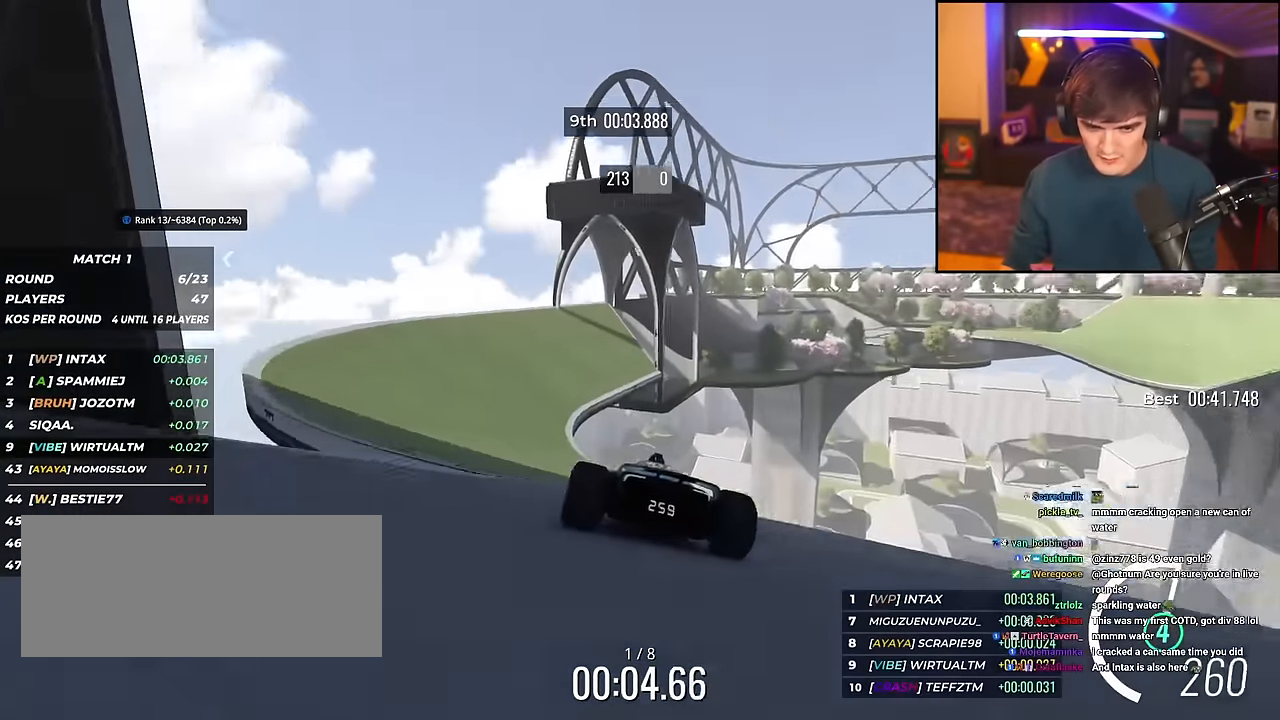
Gameplay with keyboard; each line is a JSON object with the keys held at the frame after it. "events" lists presses ("down") and releases ("up") of "brake", "down", "left", "right" and "up" between this image and that frame as [ms after this image, input, new state], when the widget could be followed in between. No other keys are recorded. Mouse input is not recorded. Key names are as the overlay labels them; some are game actions (e.g. jump) rather than physical keys.
{"keys": ["right", "up"], "events": [[100, "left", "up"], [284, "right", "down"]]}
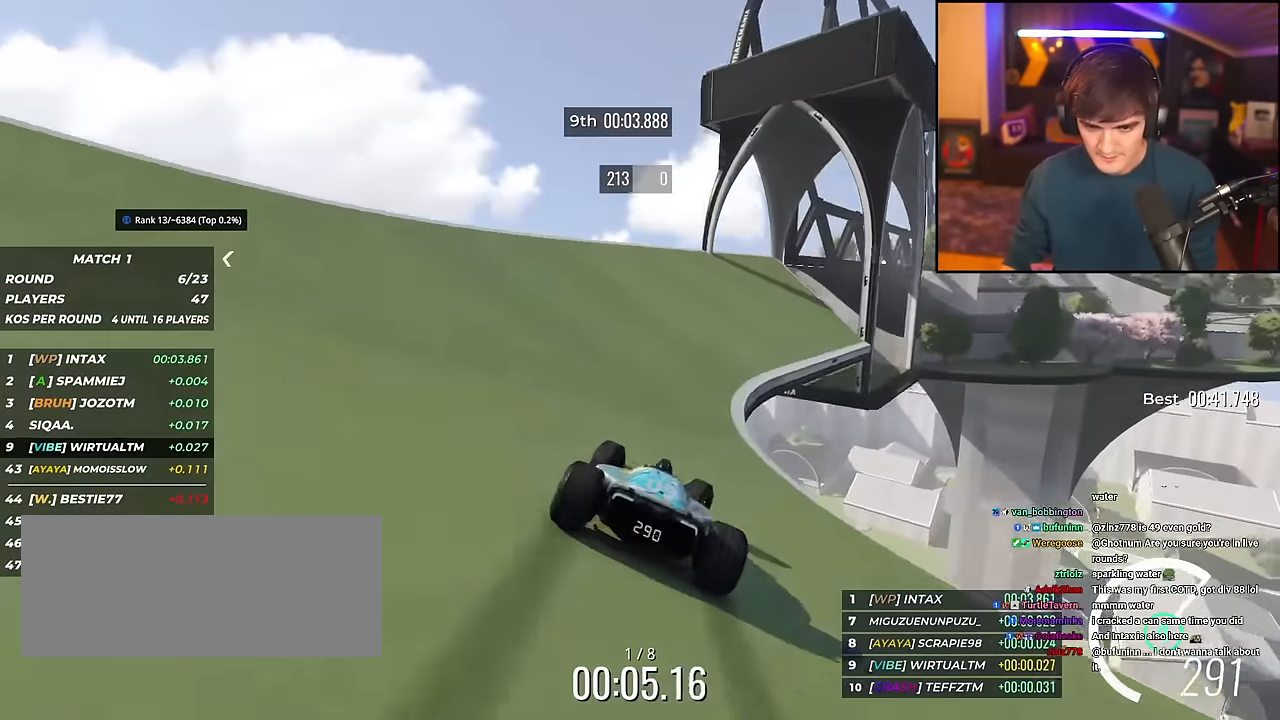
{"keys": ["right", "up"], "events": [[350, "right", "up"], [450, "right", "down"]]}
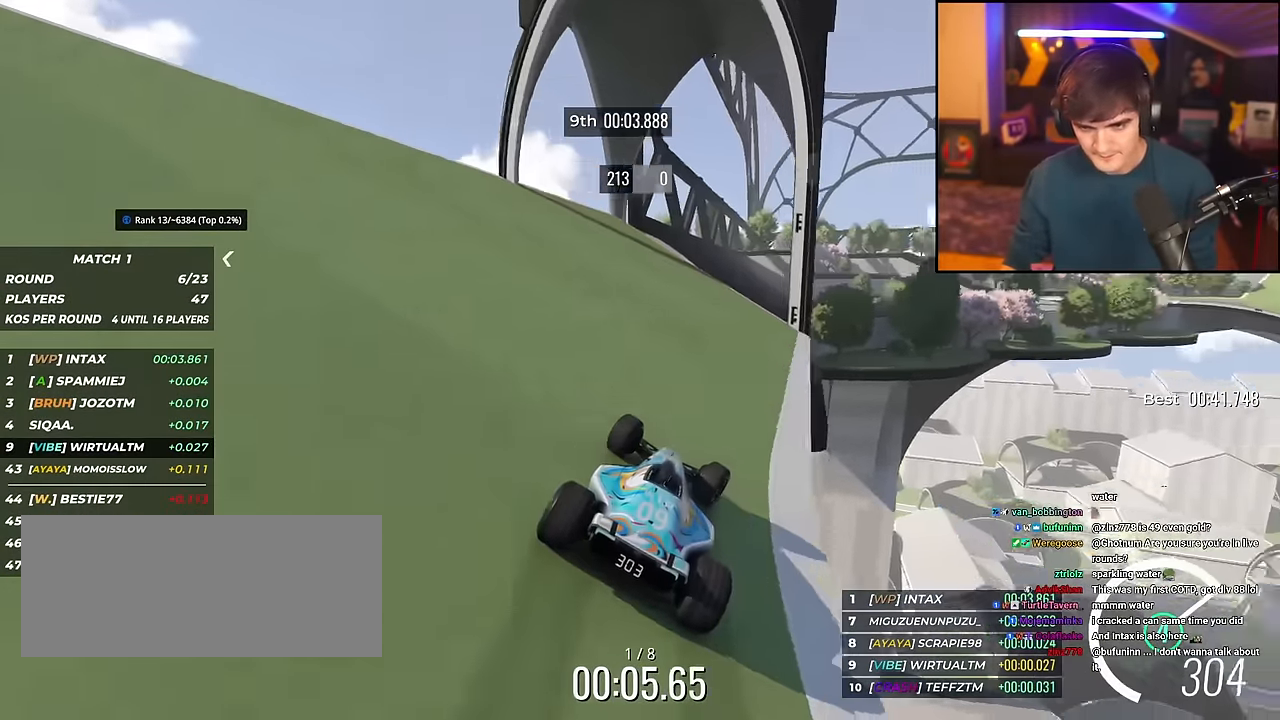
{"keys": ["up"], "events": [[184, "right", "up"], [317, "right", "down"], [501, "right", "up"]]}
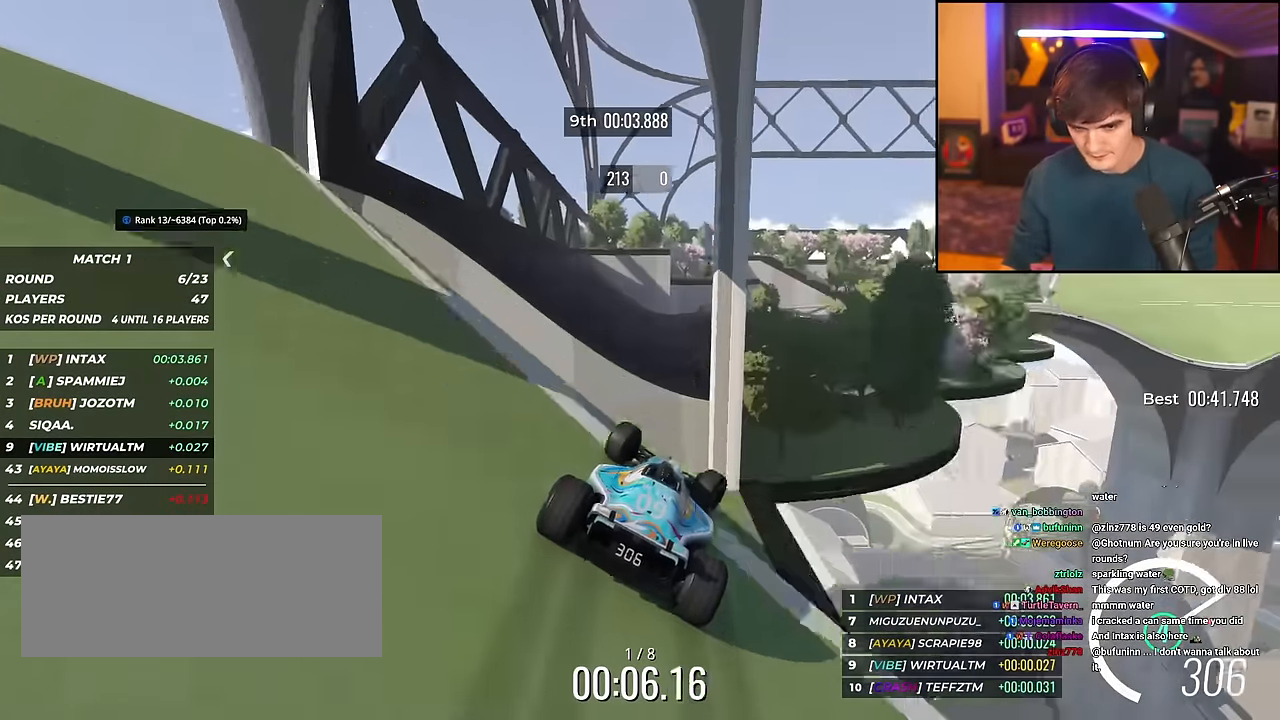
{"keys": ["right", "up"], "events": [[100, "brake", "down"], [100, "left", "down"], [200, "brake", "up"], [383, "left", "up"], [433, "right", "down"]]}
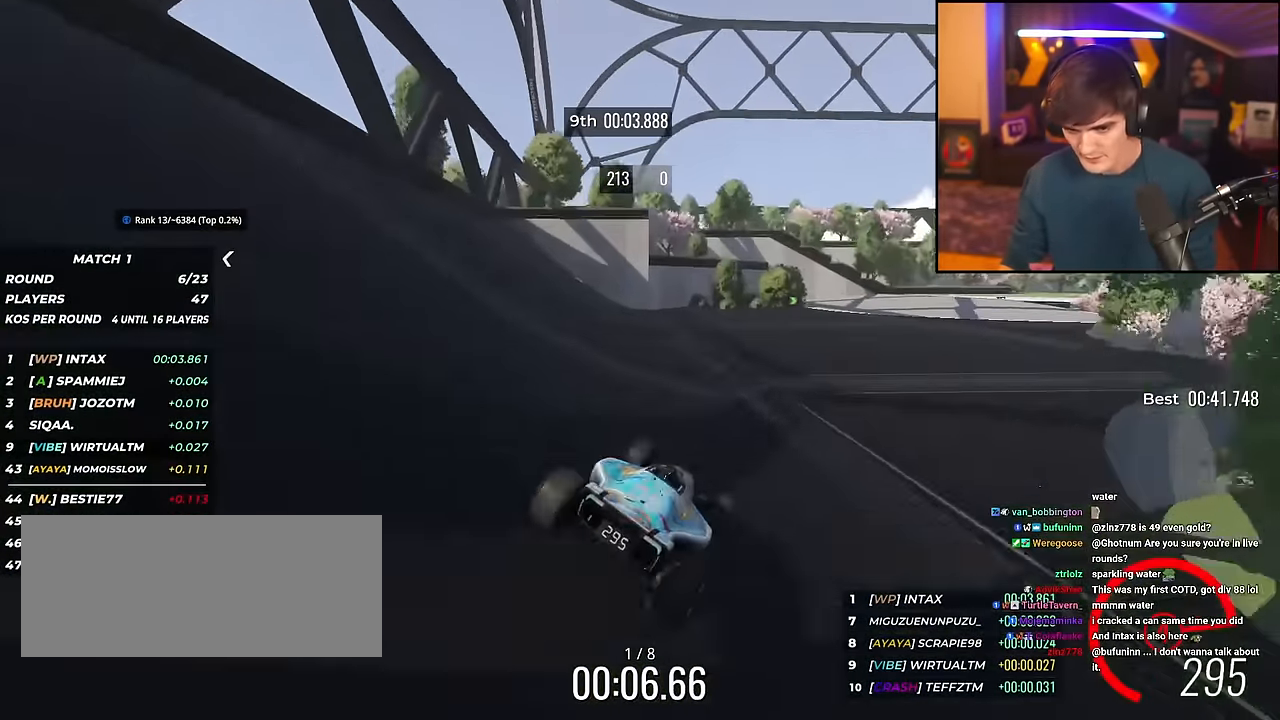
{"keys": ["right", "up"], "events": [[67, "right", "up"], [217, "right", "down"], [350, "right", "up"], [400, "right", "down"]]}
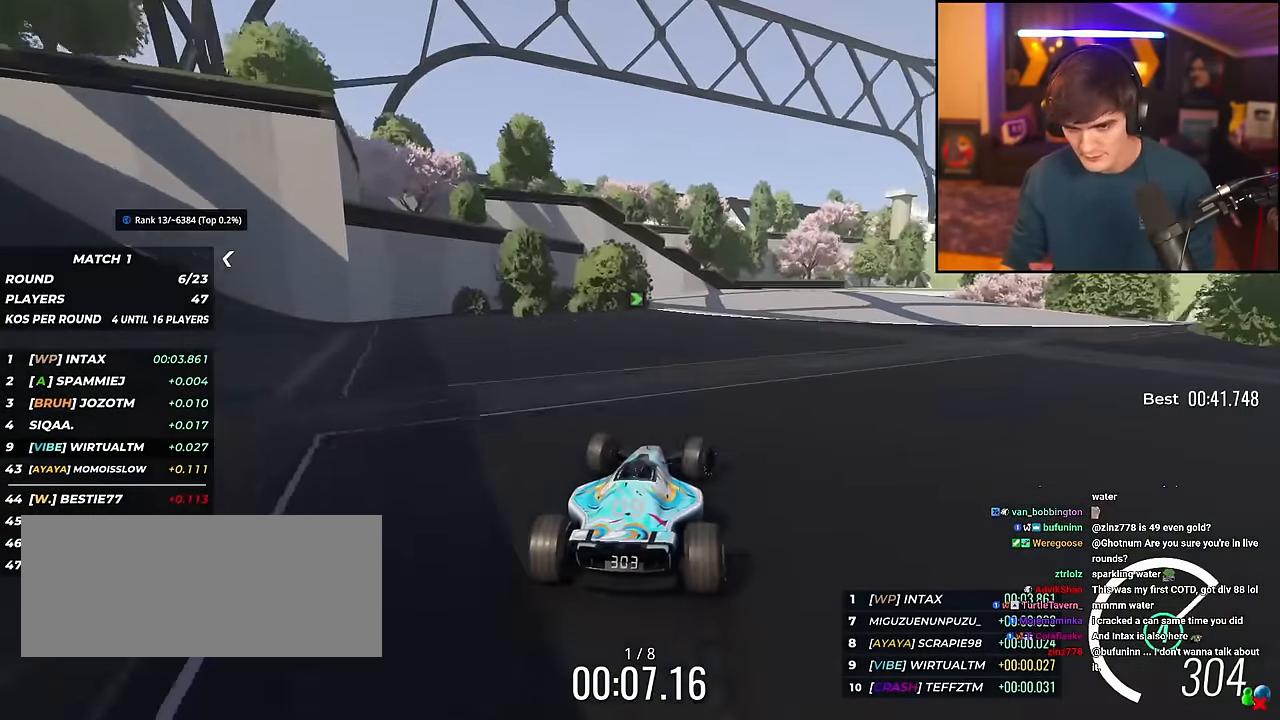
{"keys": ["right", "up"], "events": [[216, "right", "up"], [316, "right", "down"]]}
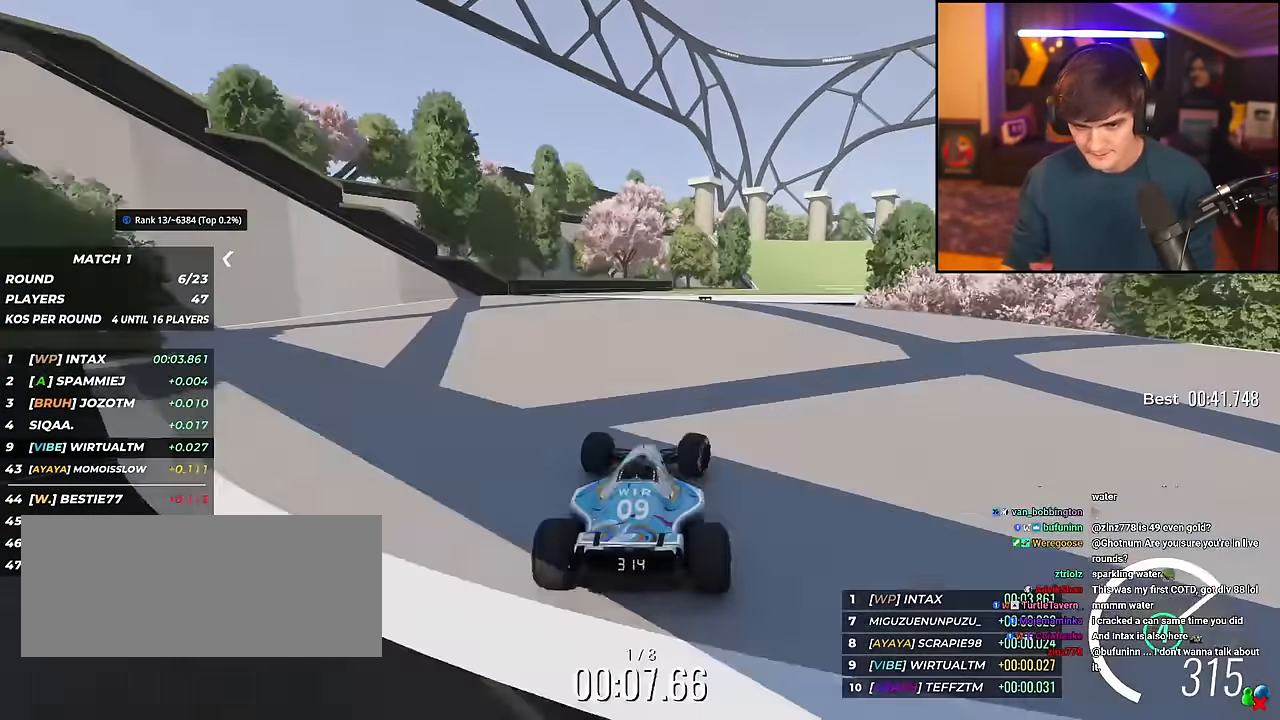
{"keys": ["brake", "right", "up"], "events": [[467, "brake", "down"]]}
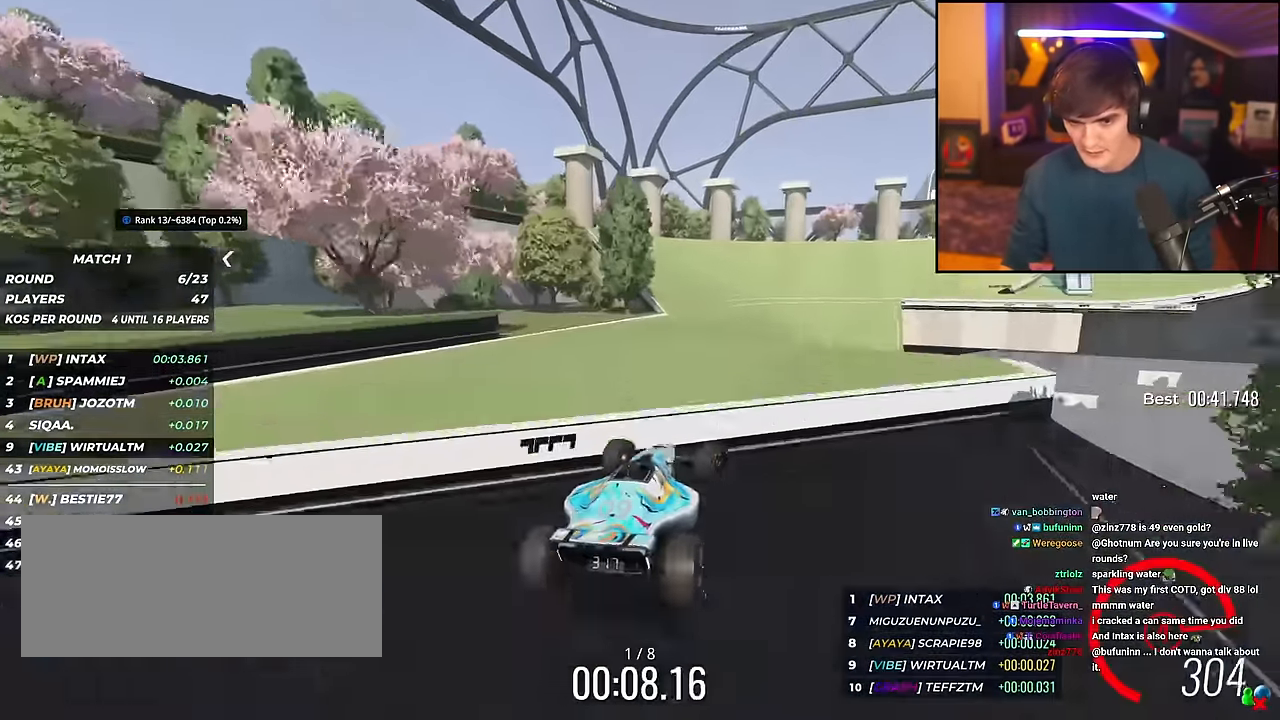
{"keys": ["up"], "events": [[66, "brake", "up"], [166, "right", "up"], [266, "right", "down"], [483, "right", "up"]]}
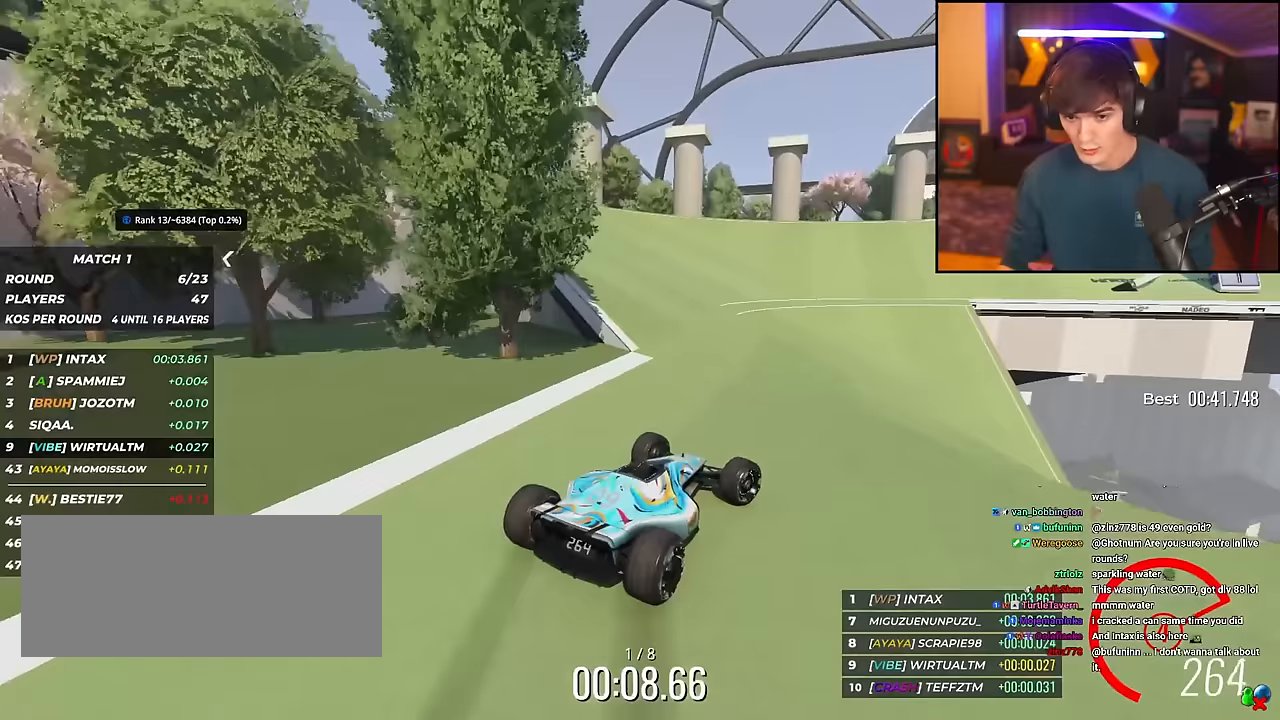
{"keys": ["right", "up"], "events": [[184, "right", "down"], [367, "right", "up"], [501, "right", "down"]]}
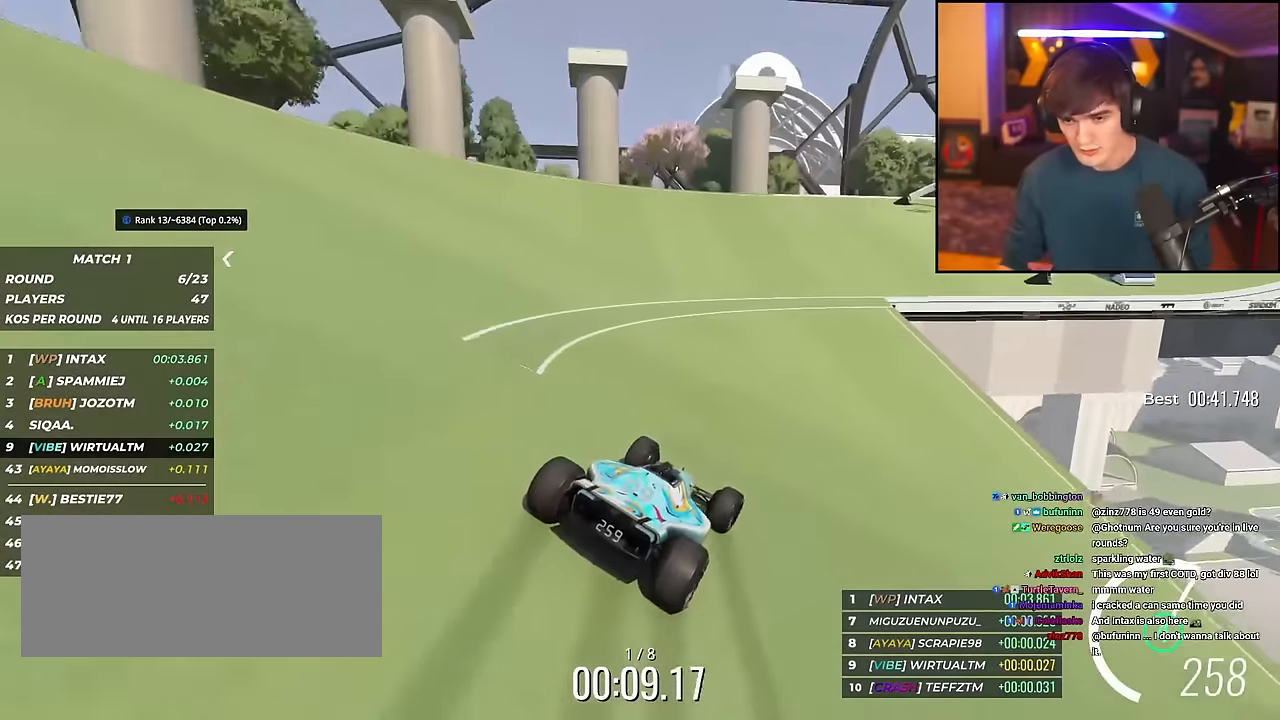
{"keys": ["up"], "events": [[150, "right", "up"], [233, "right", "down"], [467, "right", "up"]]}
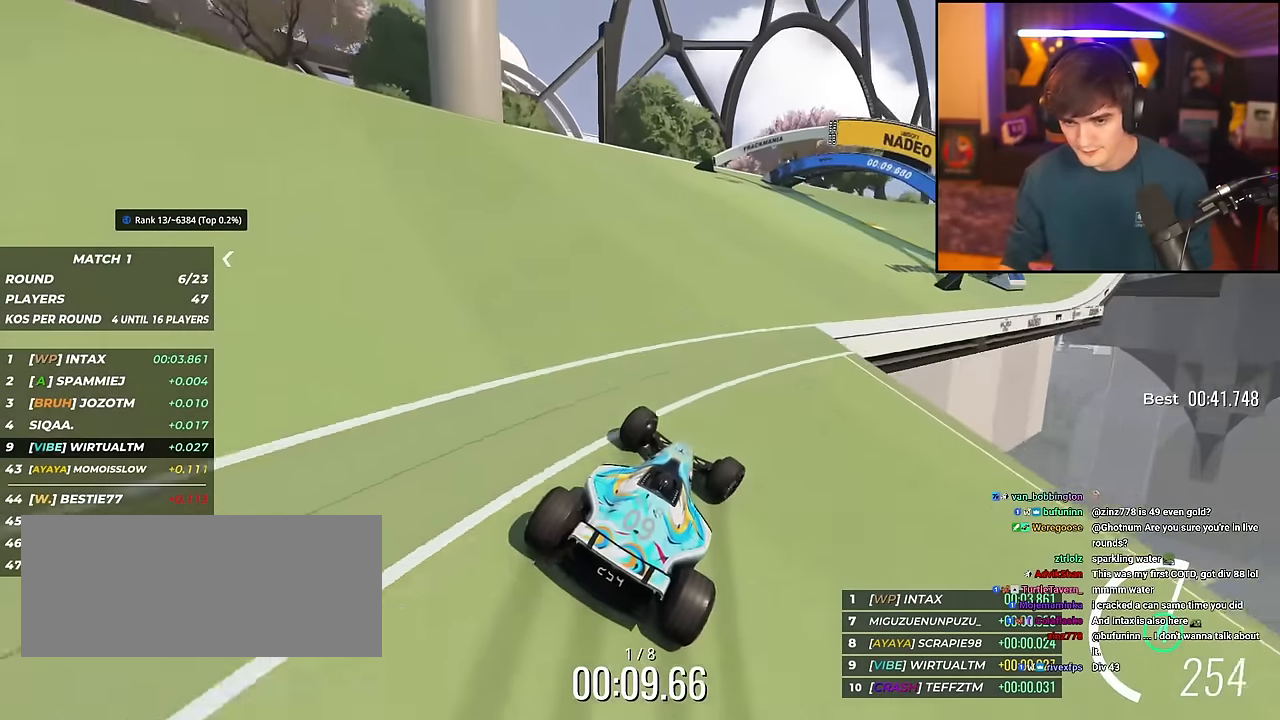
{"keys": ["up"], "events": [[17, "right", "down"], [300, "right", "up"], [350, "right", "down"], [484, "right", "up"]]}
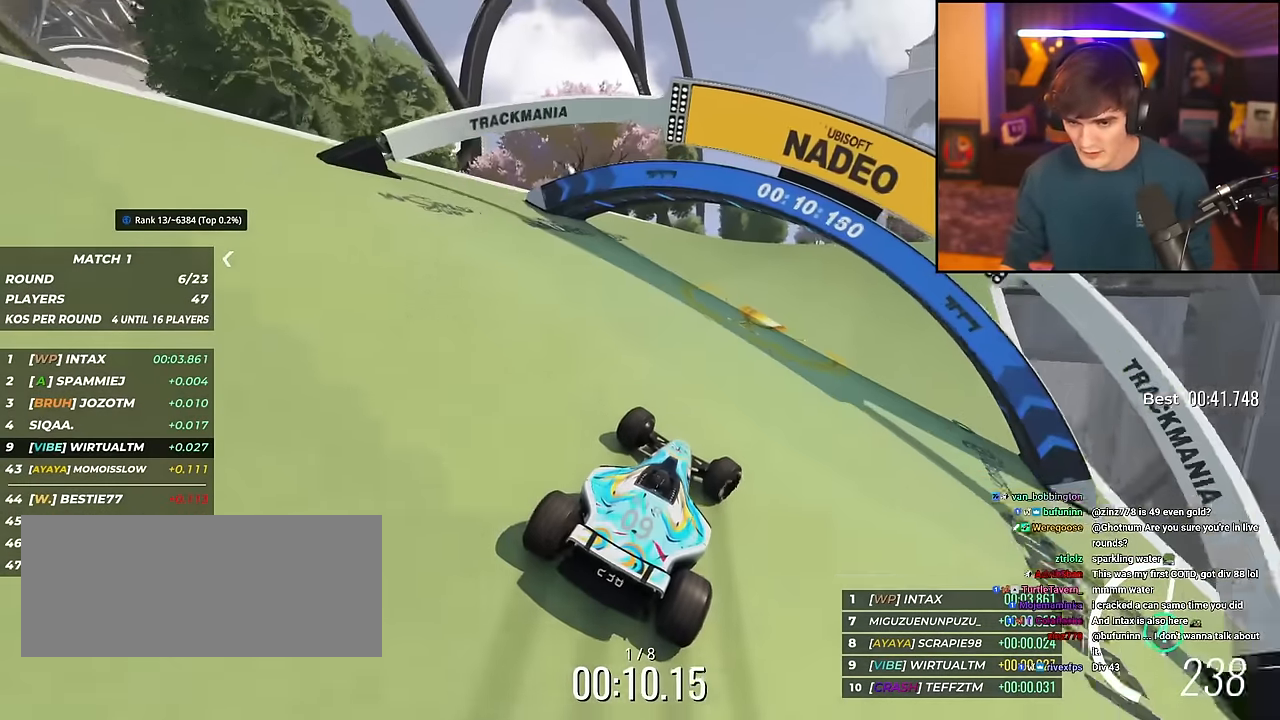
{"keys": ["right", "up"], "events": [[50, "right", "down"], [250, "right", "up"], [333, "right", "down"]]}
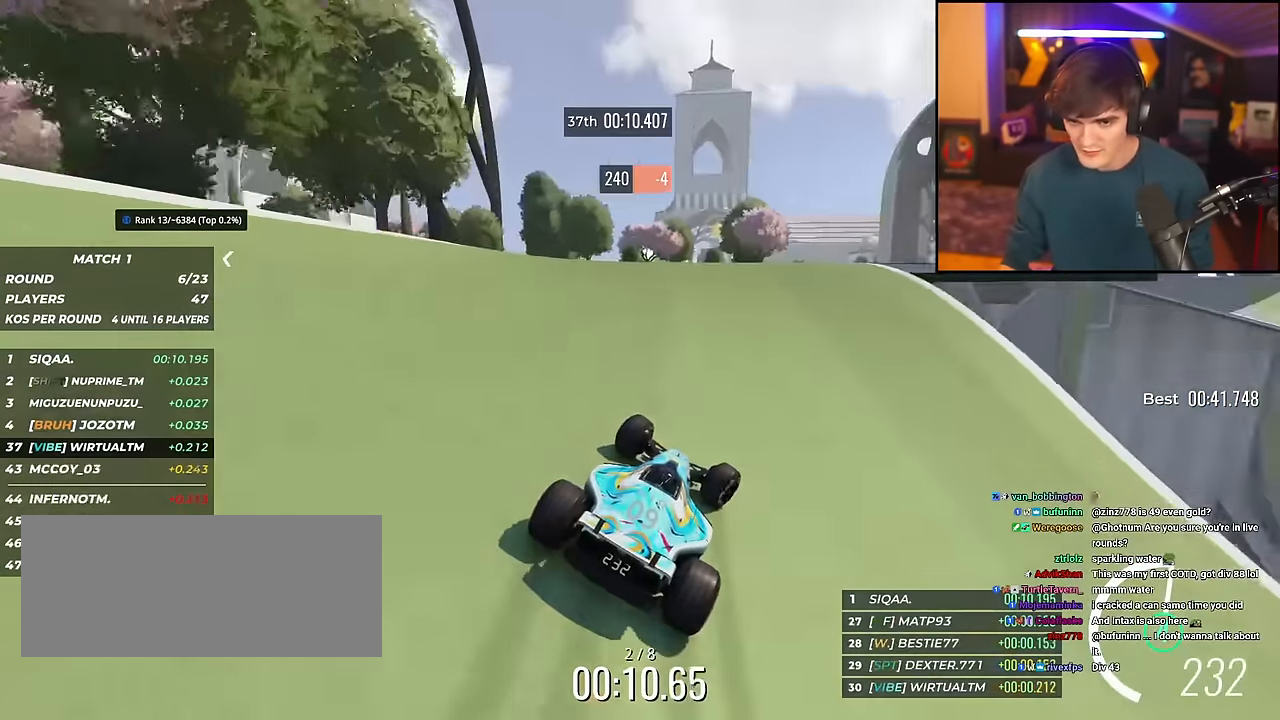
{"keys": ["up"], "events": [[67, "right", "up"], [217, "right", "down"], [351, "right", "up"], [401, "left", "down"], [484, "left", "up"]]}
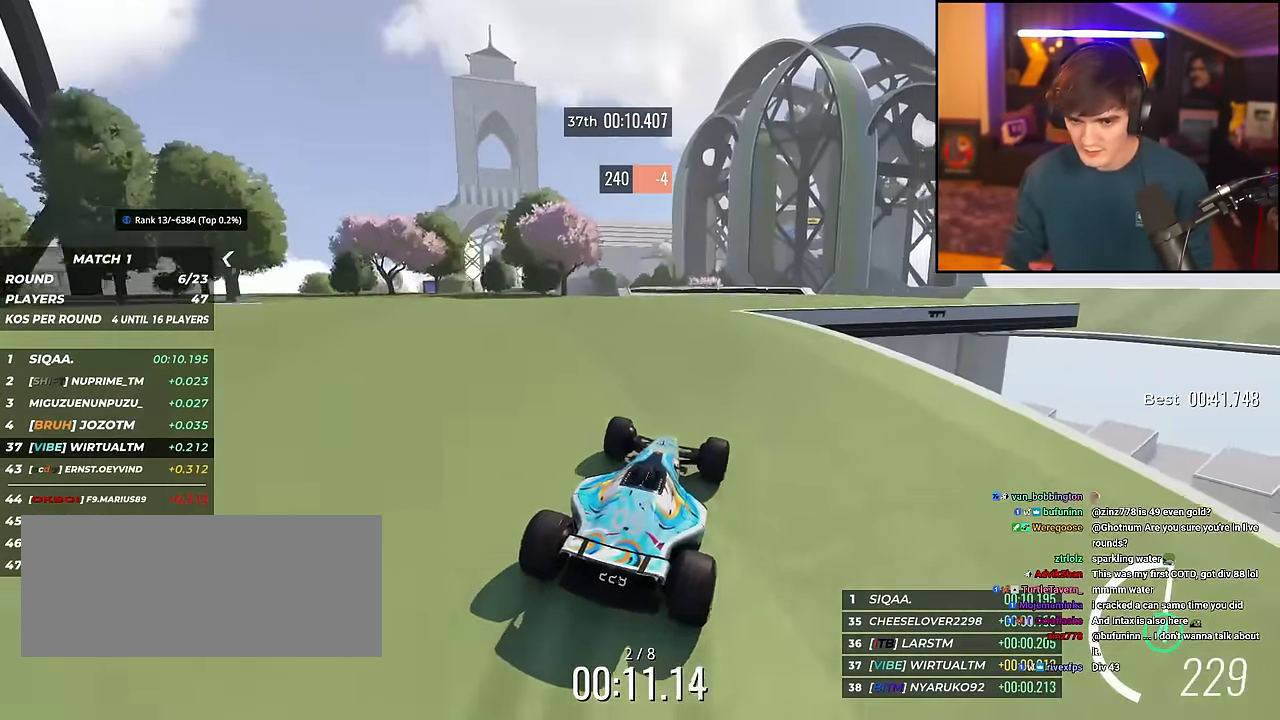
{"keys": ["left", "up"], "events": [[467, "left", "down"]]}
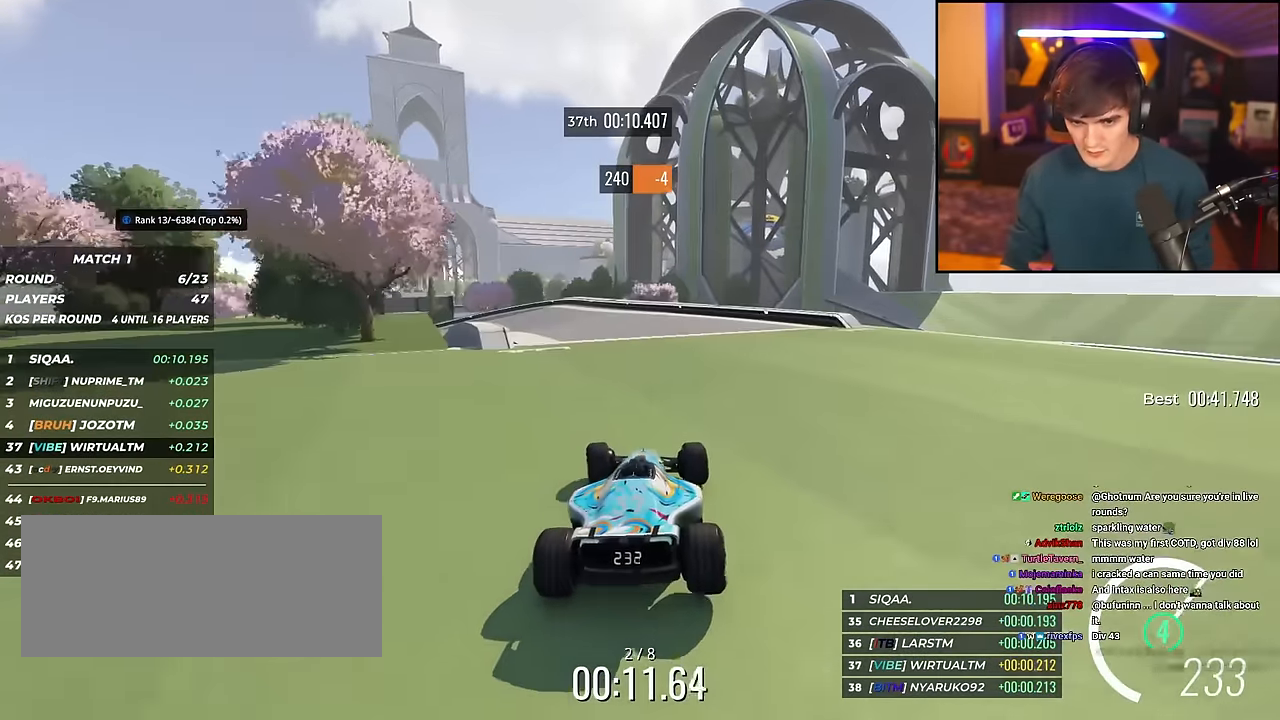
{"keys": ["brake", "left", "up"], "events": [[50, "left", "up"], [100, "left", "down"], [434, "brake", "down"]]}
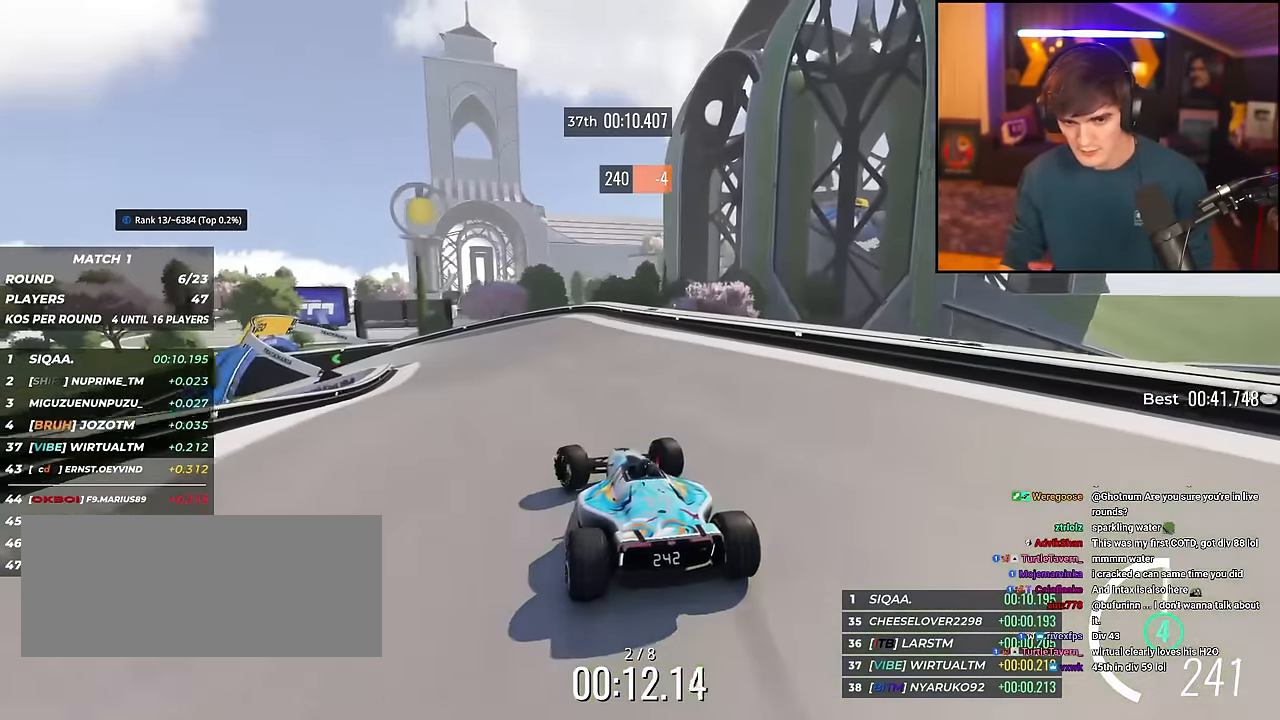
{"keys": ["left", "up"], "events": [[67, "brake", "up"], [117, "brake", "down"], [484, "brake", "up"]]}
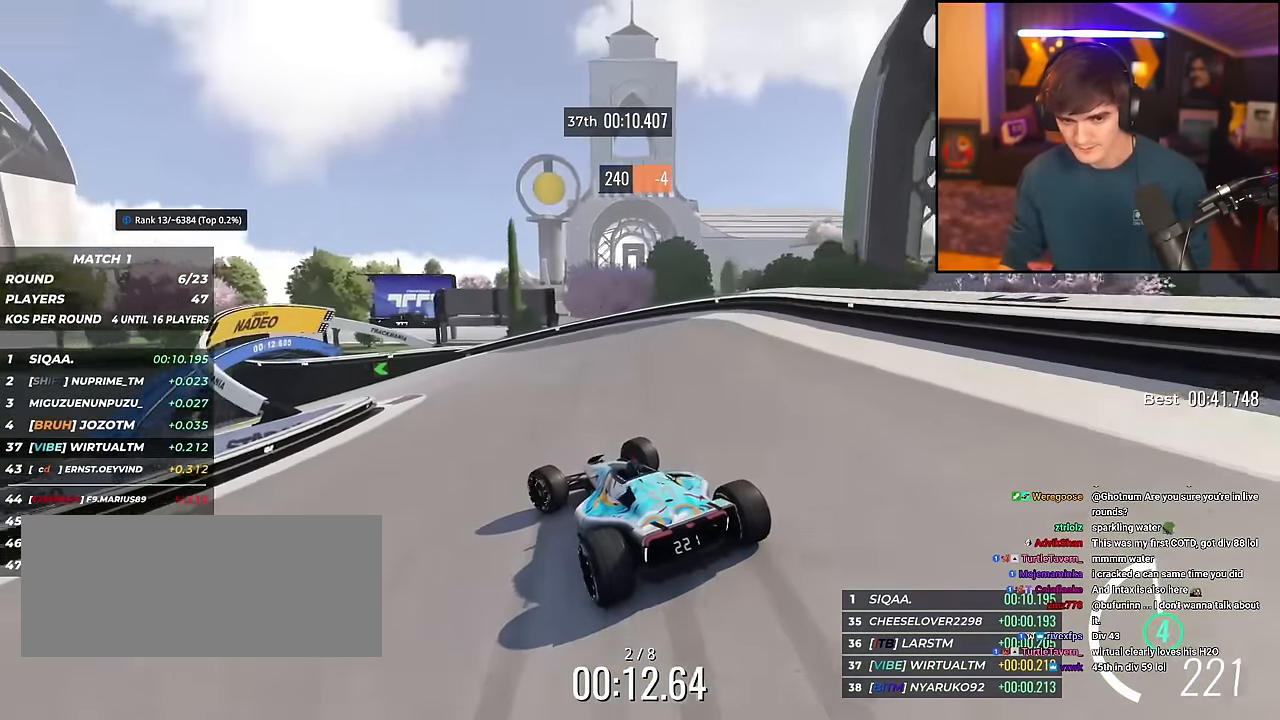
{"keys": ["left", "up"], "events": []}
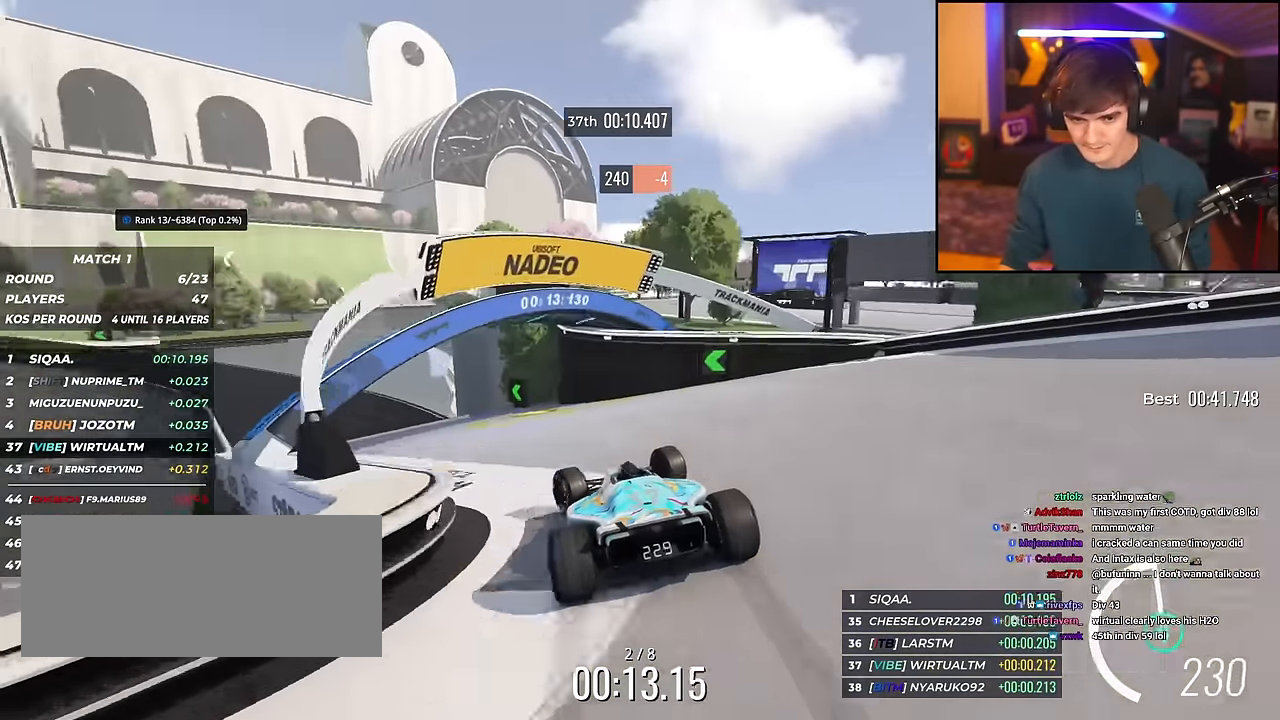
{"keys": ["up"], "events": [[484, "left", "up"]]}
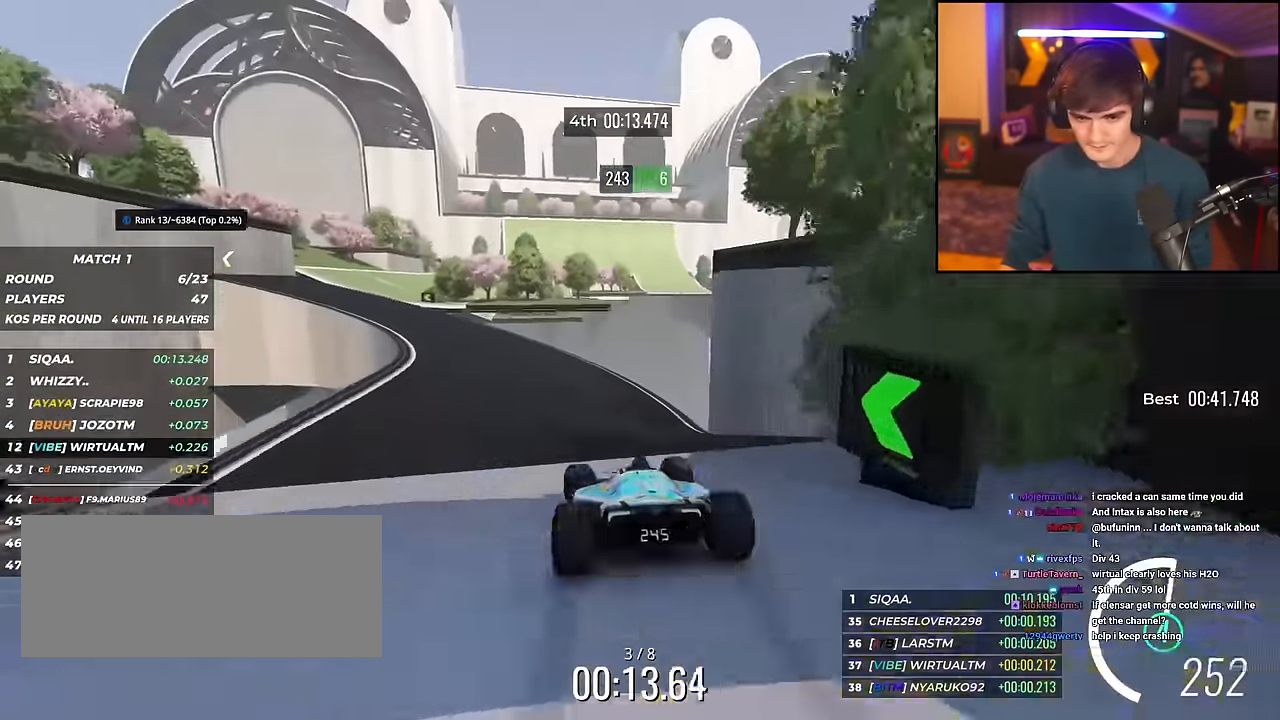
{"keys": ["left", "up"], "events": [[251, "left", "down"]]}
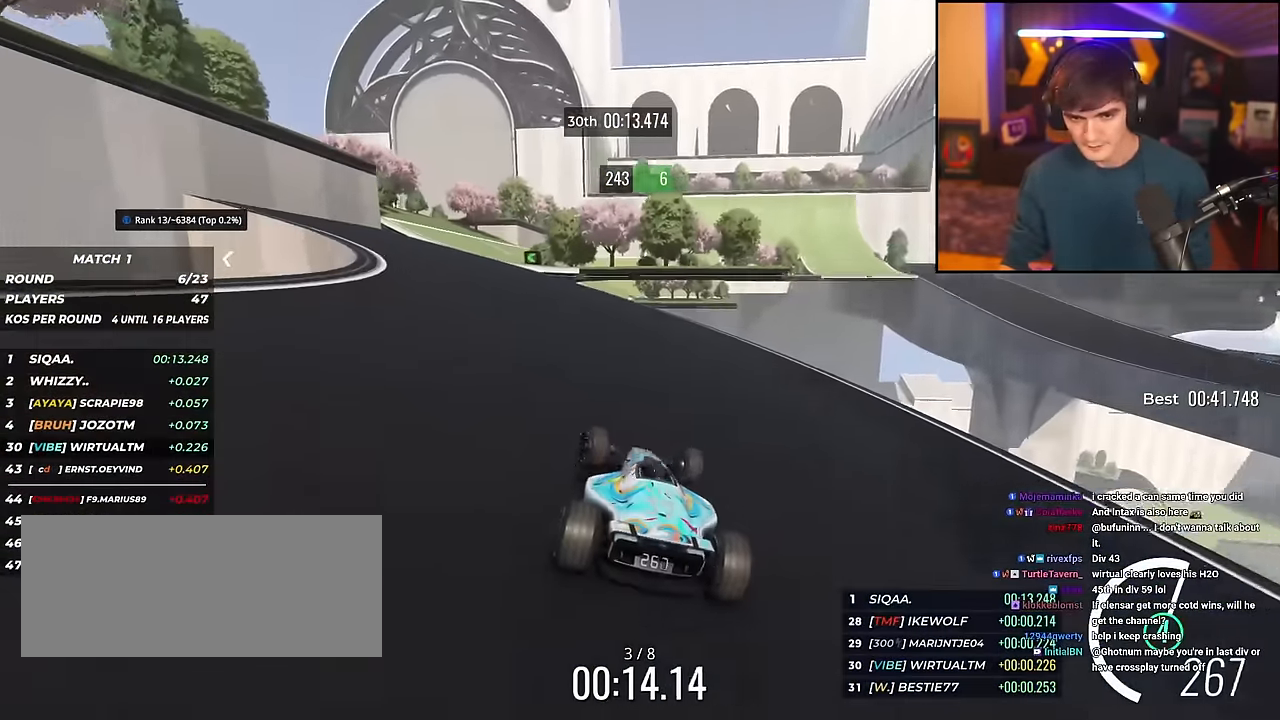
{"keys": ["up"], "events": [[417, "left", "up"]]}
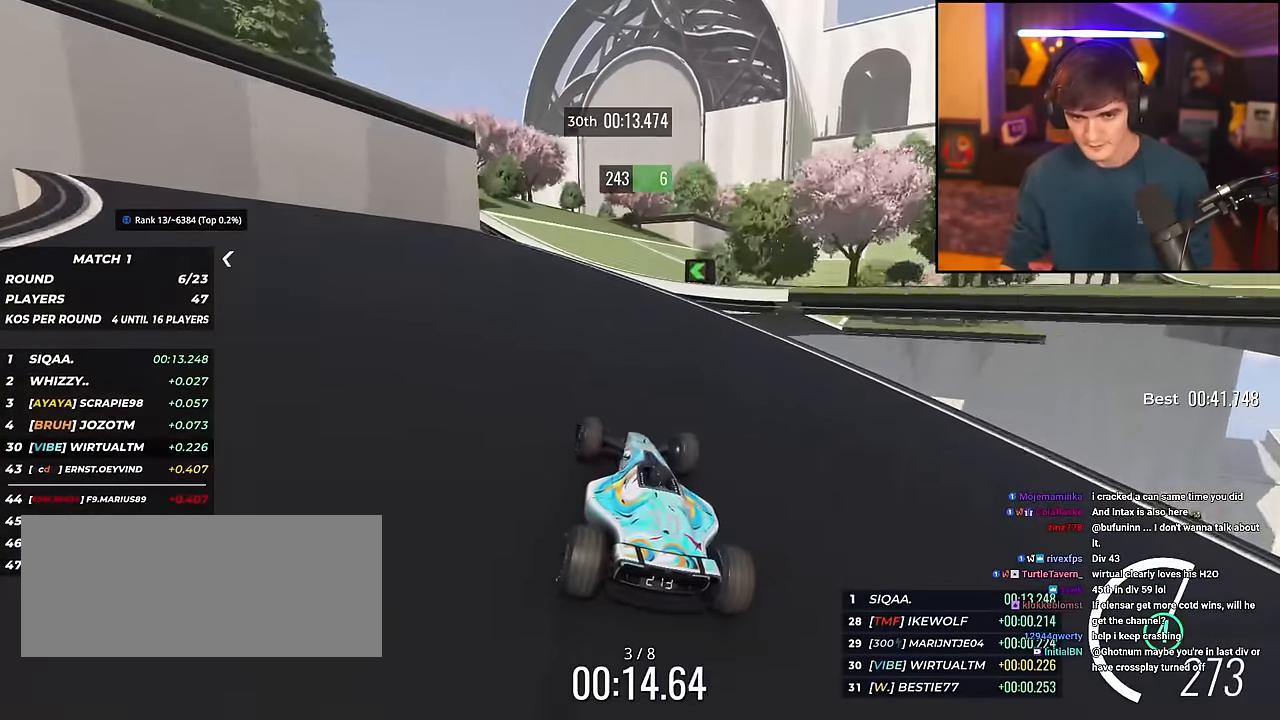
{"keys": ["right", "up"], "events": [[50, "right", "down"]]}
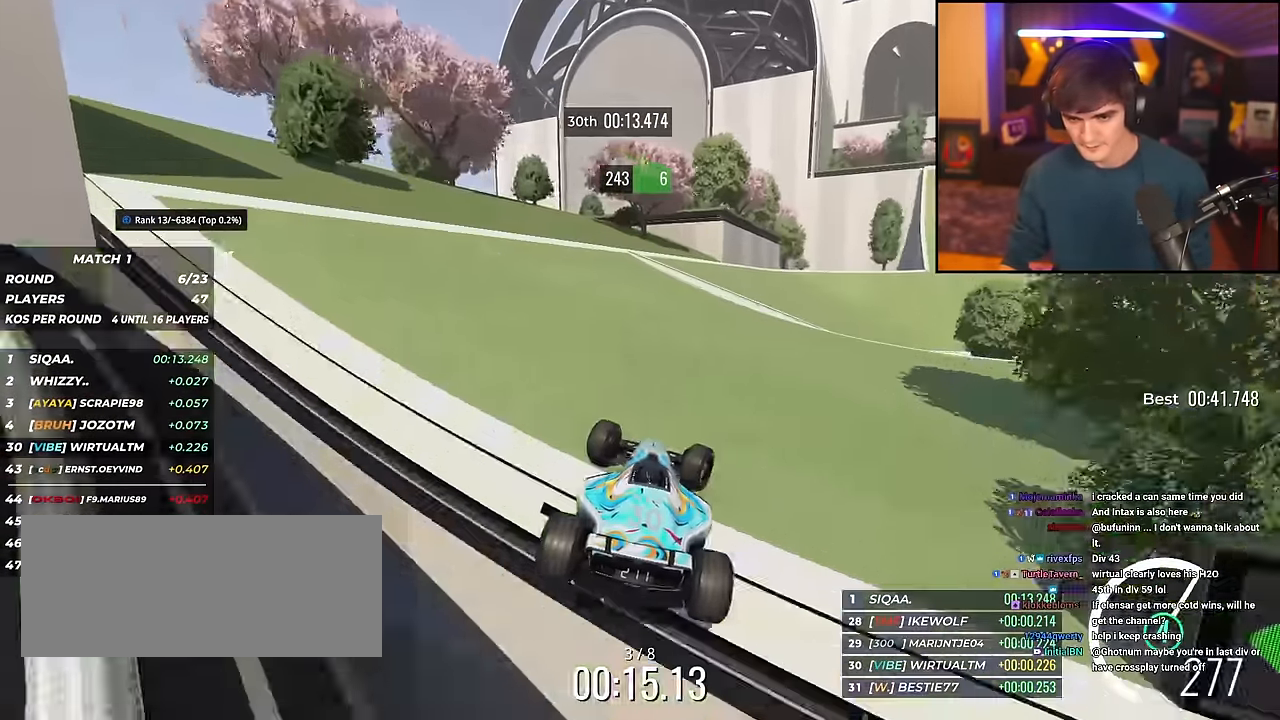
{"keys": ["up"], "events": [[467, "right", "up"]]}
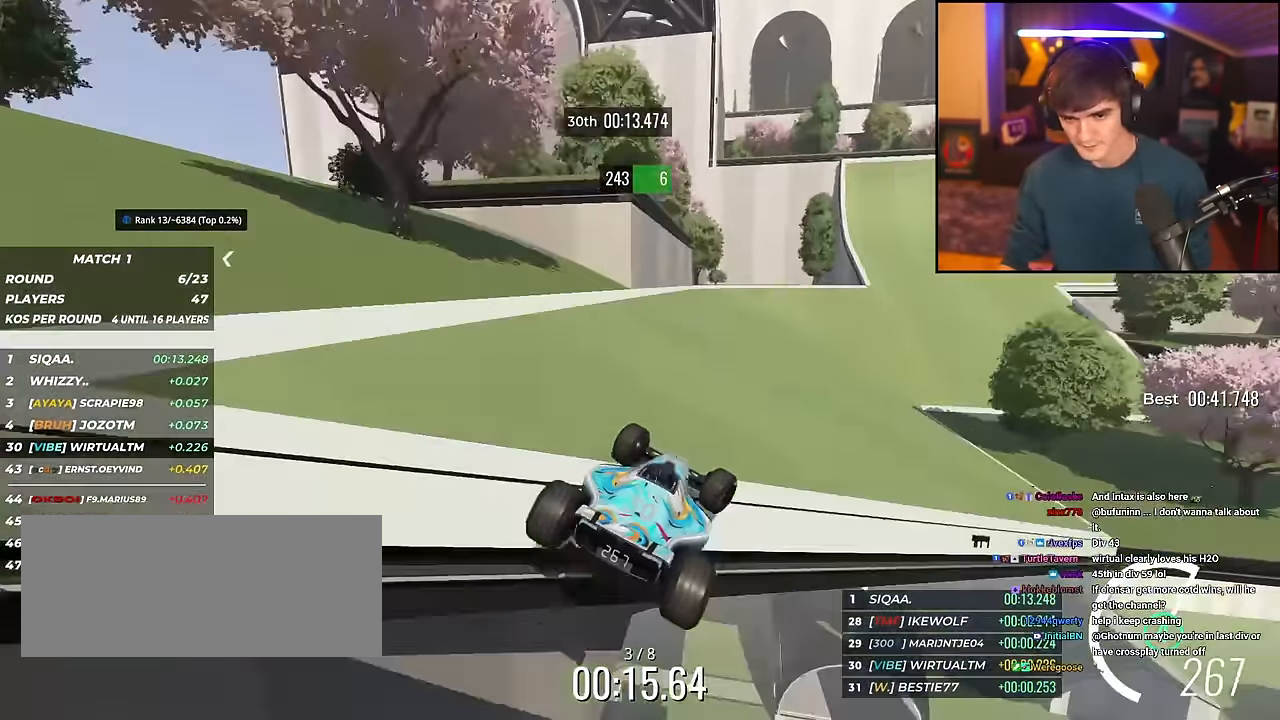
{"keys": ["right", "up"], "events": [[84, "right", "down"]]}
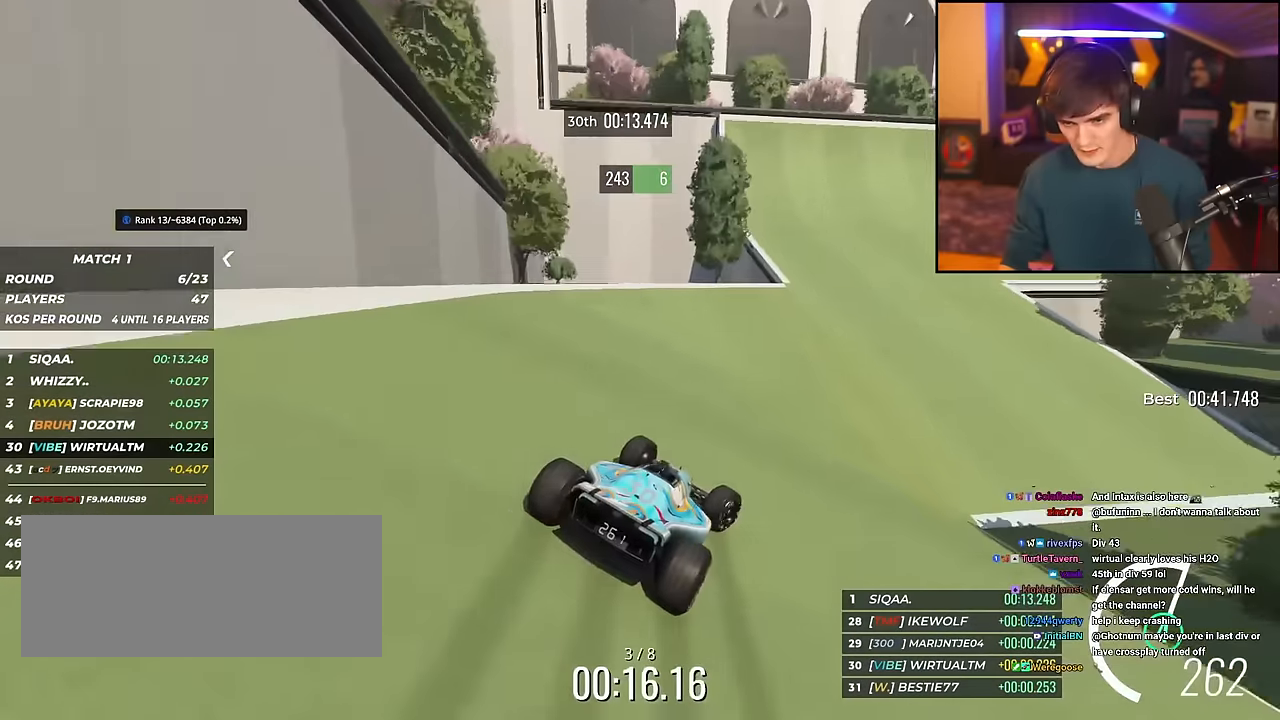
{"keys": ["right", "up"], "events": [[217, "right", "up"], [367, "right", "down"]]}
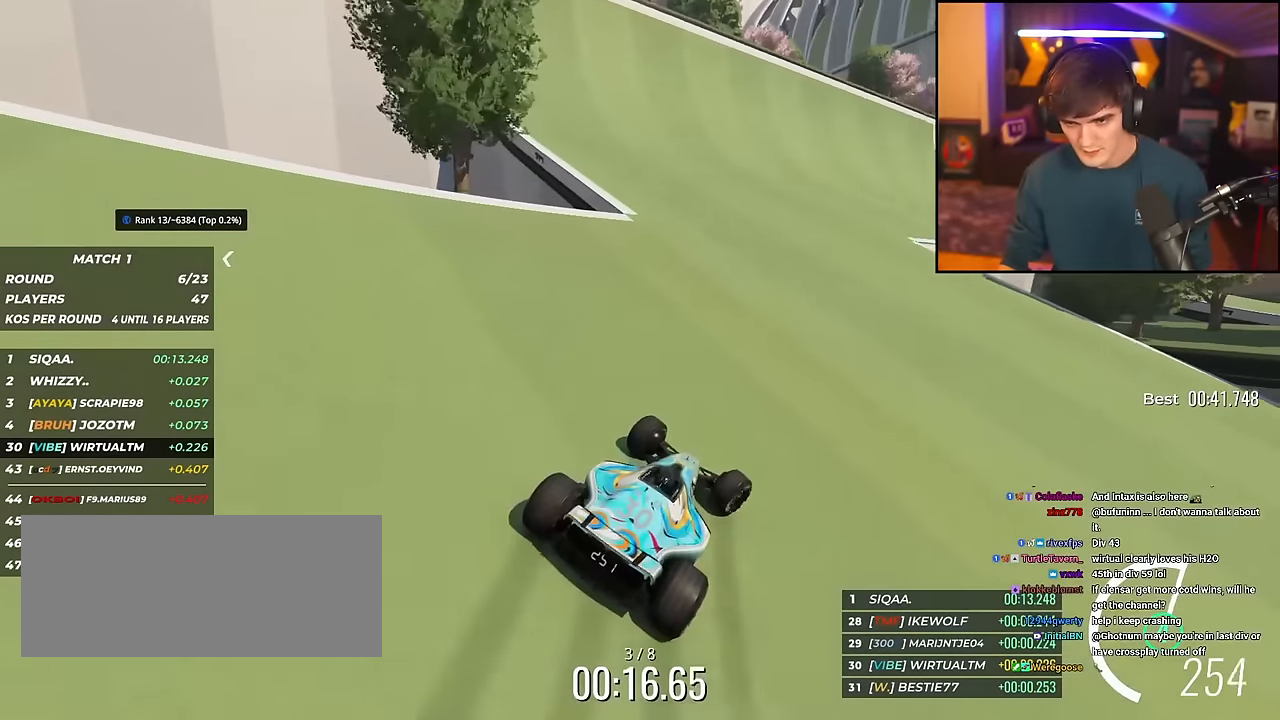
{"keys": ["right", "up"], "events": []}